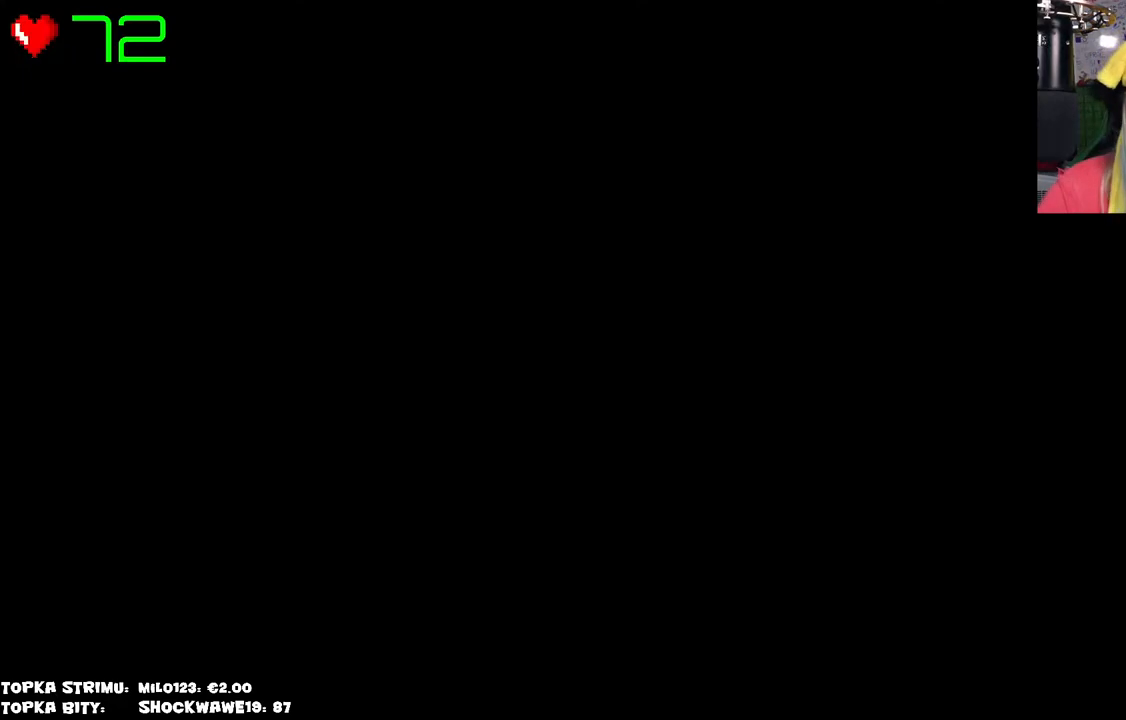
Gameplay with keyboard and mouse; each line is a JSON object with the keys and mouse buttons held at the frame after it. "events" lists presses ("down") and releases ("up") of "mouse_left", "mouse_wheel" and "mouse_right" between this image and that frame as [ms after this image, input, new state], when the widget could be followed in between. "mouse_left", "mouse_wheel", "mouse_right" = the "left", "wheel", "right" buttons of the "mouse" list. No other keys are recorded. "wheel" means that the mouse wheel is clicked or scrolled. Mouse movement is not recorded.
{"keys": [], "mouse": [], "events": [[33, "mouse_left", "down"], [66, "mouse_left", "up"]]}
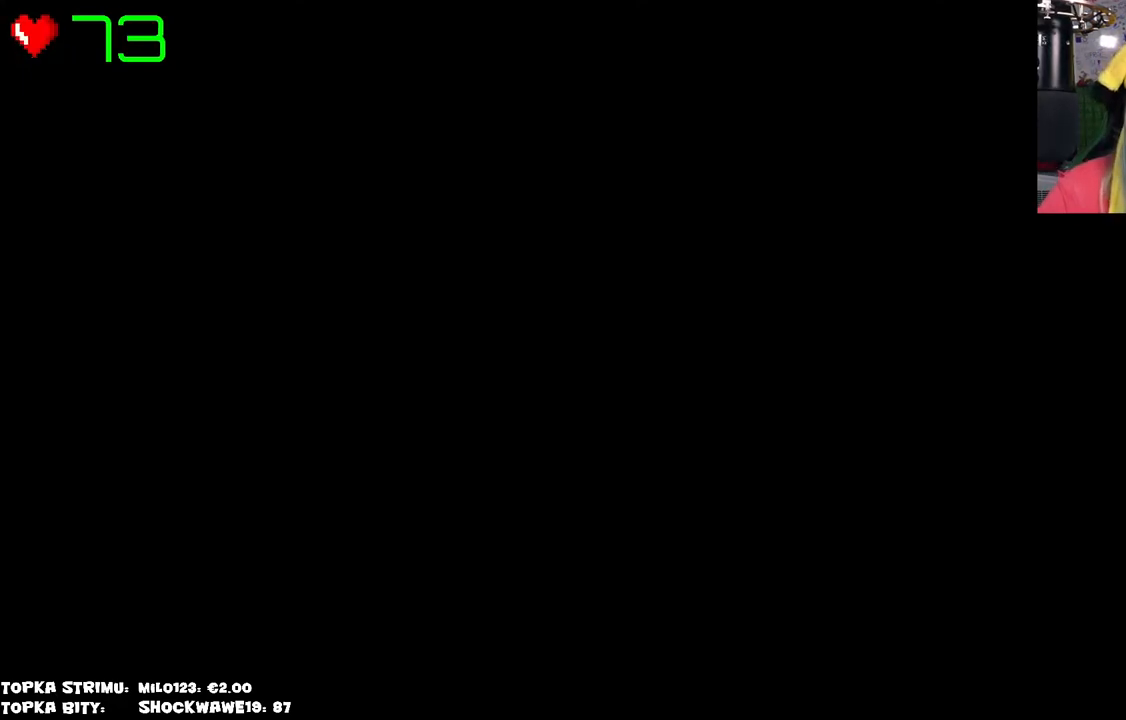
{"keys": [], "mouse": [], "events": [[350, "mouse_left", "down"], [400, "mouse_left", "up"]]}
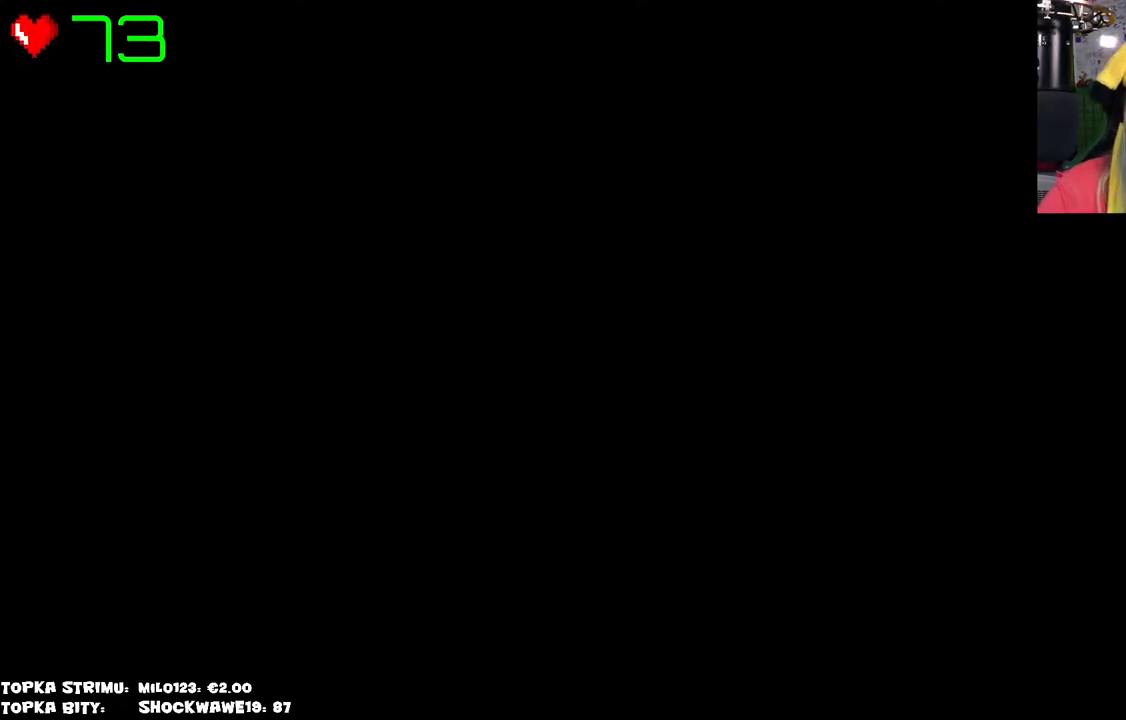
{"keys": [], "mouse": ["left"], "events": [[466, "mouse_left", "down"]]}
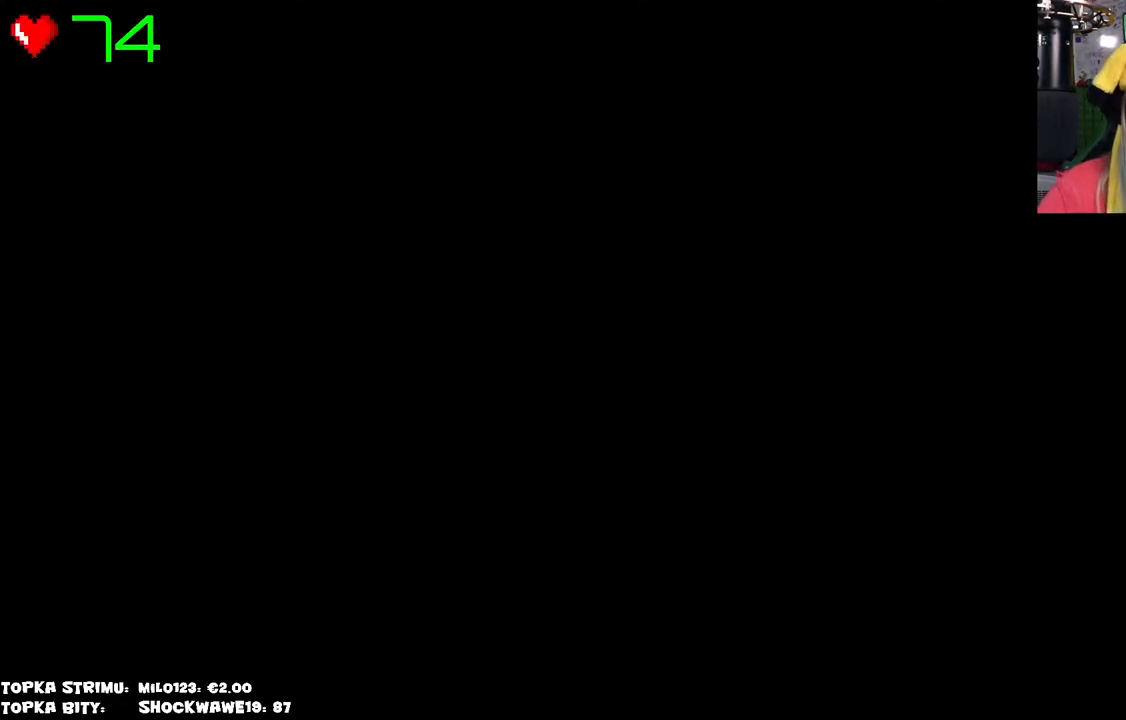
{"keys": [], "mouse": [], "events": [[16, "mouse_left", "up"], [100, "mouse_left", "down"], [200, "mouse_left", "up"], [300, "mouse_left", "down"], [400, "mouse_left", "up"]]}
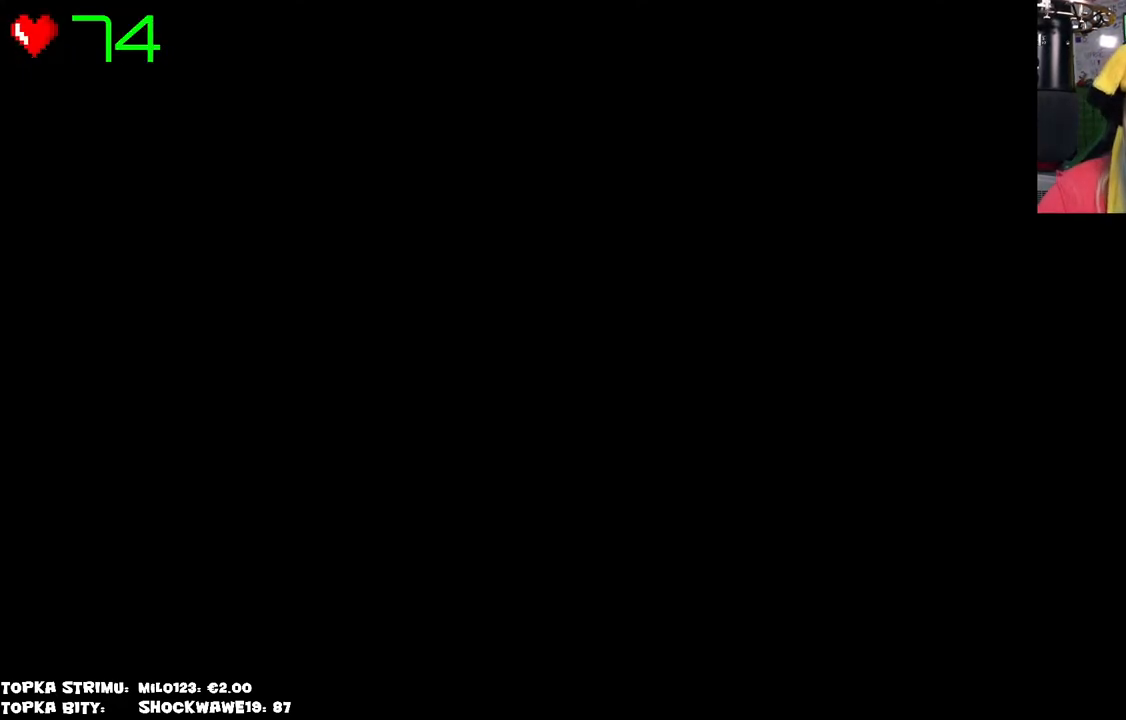
{"keys": [], "mouse": [], "events": [[266, "mouse_left", "down"], [350, "mouse_left", "up"]]}
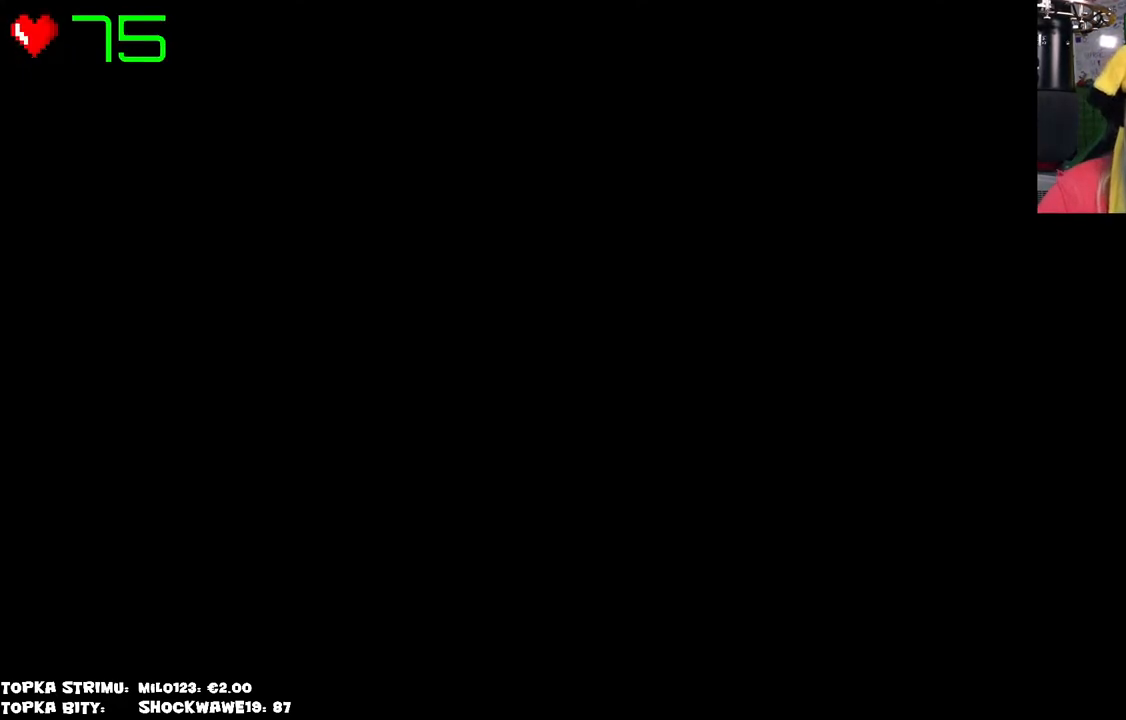
{"keys": [], "mouse": ["left"], "events": [[466, "mouse_left", "down"]]}
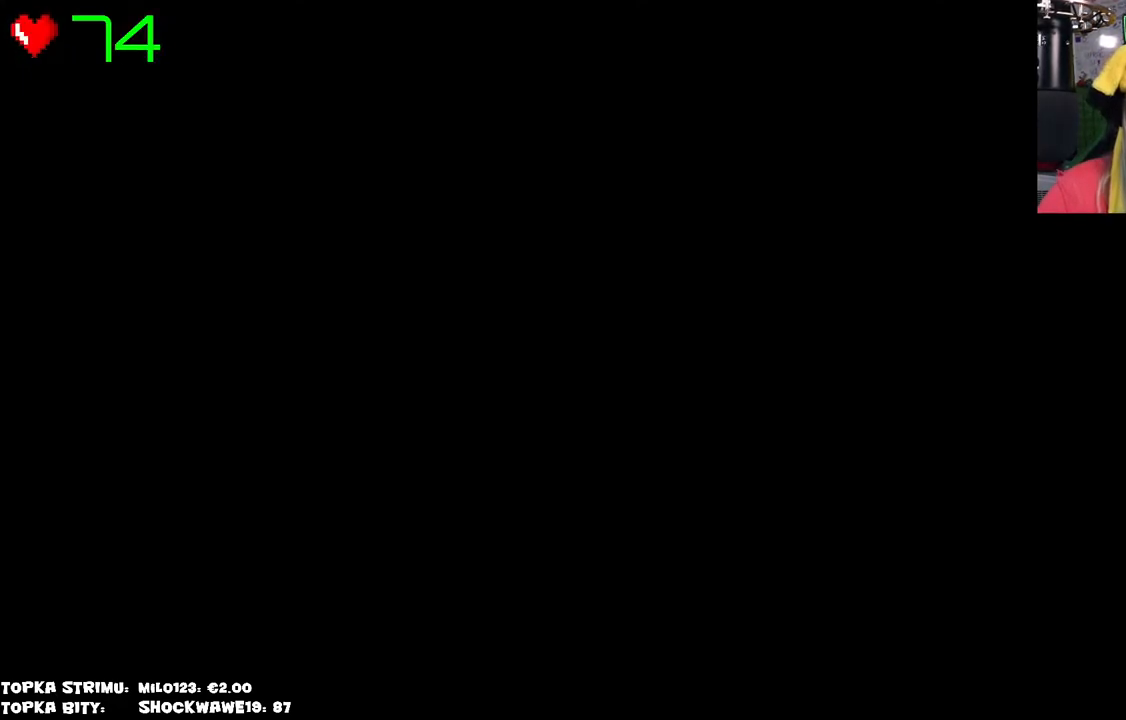
{"keys": [], "mouse": [], "events": [[150, "mouse_left", "up"]]}
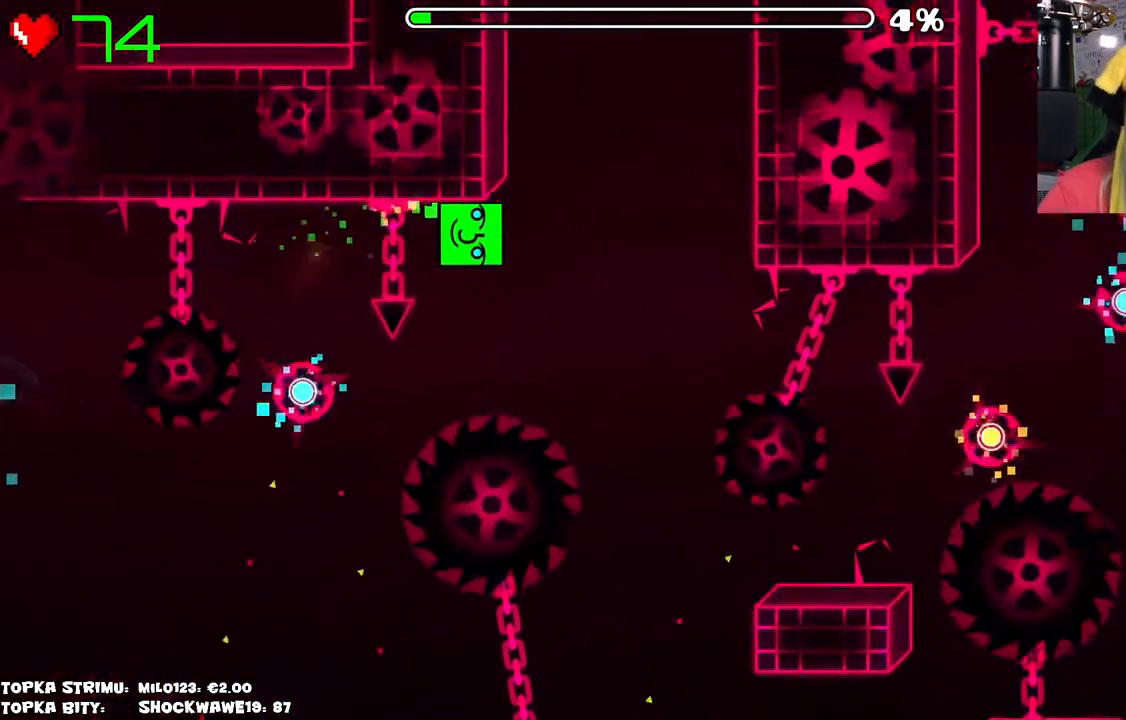
{"keys": [], "mouse": [], "events": [[166, "mouse_left", "down"], [316, "mouse_left", "up"]]}
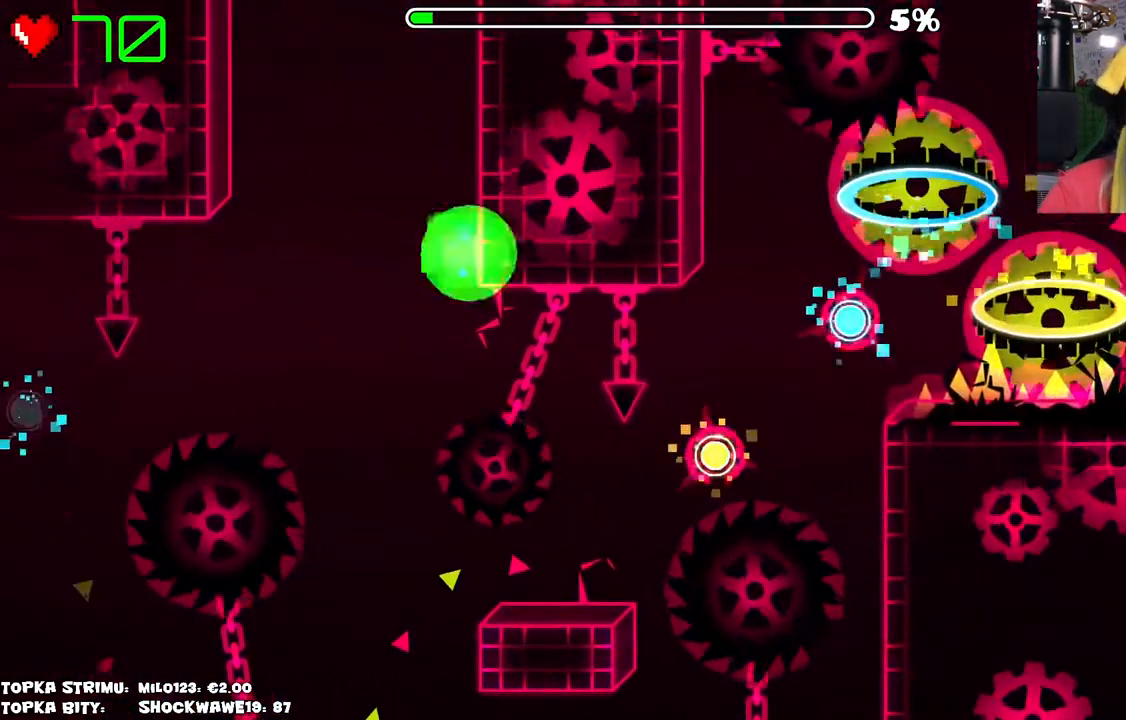
{"keys": [], "mouse": [], "events": []}
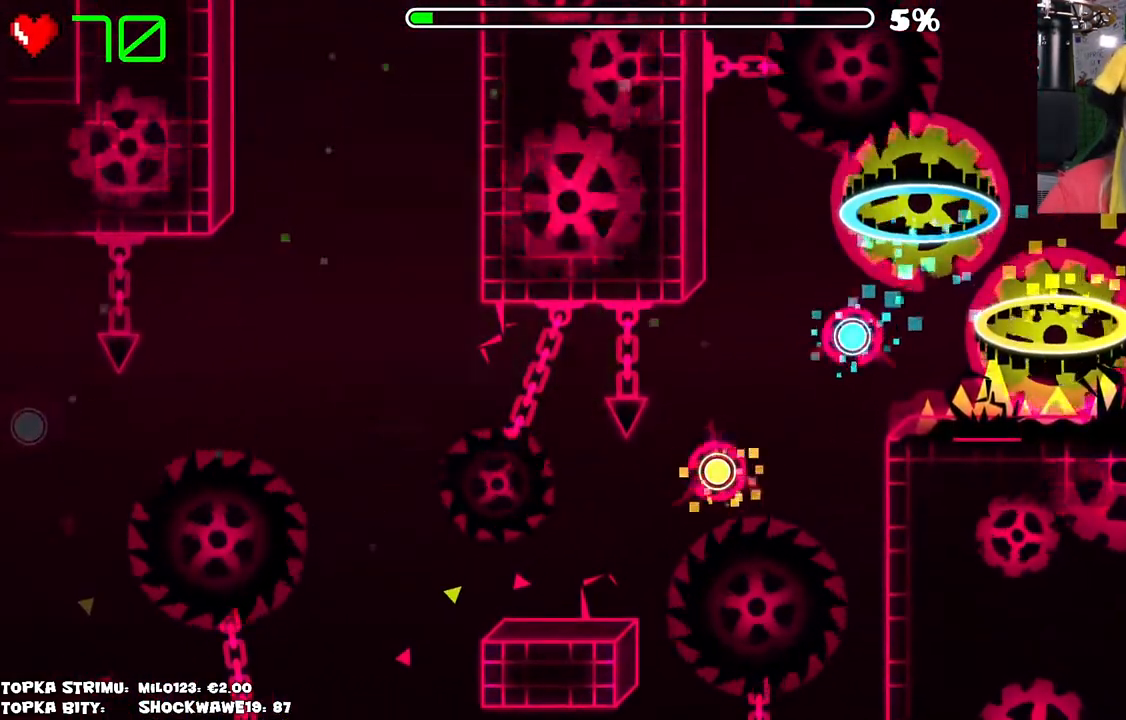
{"keys": [], "mouse": [], "events": []}
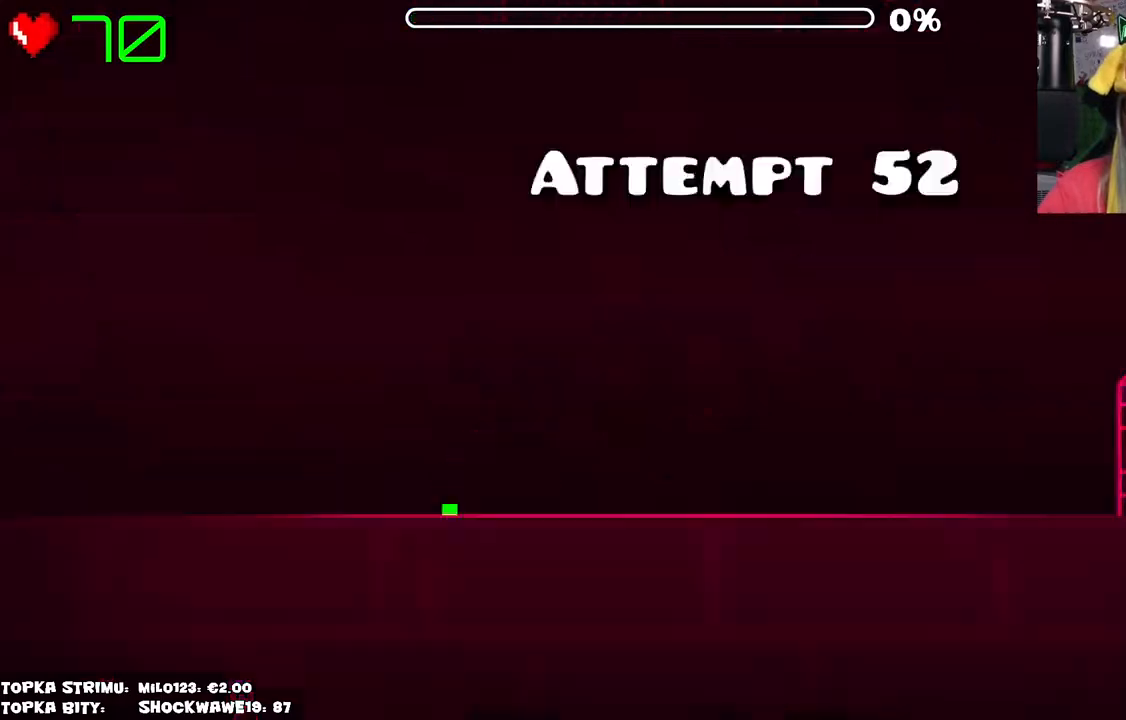
{"keys": [], "mouse": [], "events": []}
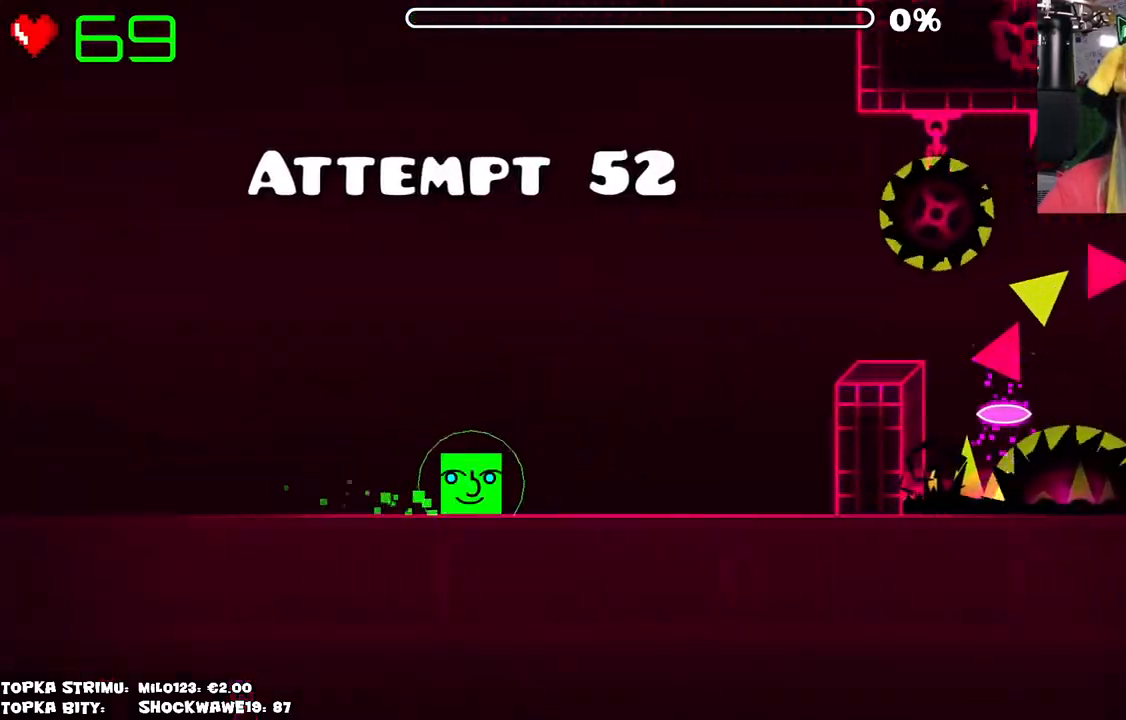
{"keys": [], "mouse": ["left"], "events": [[466, "mouse_left", "down"]]}
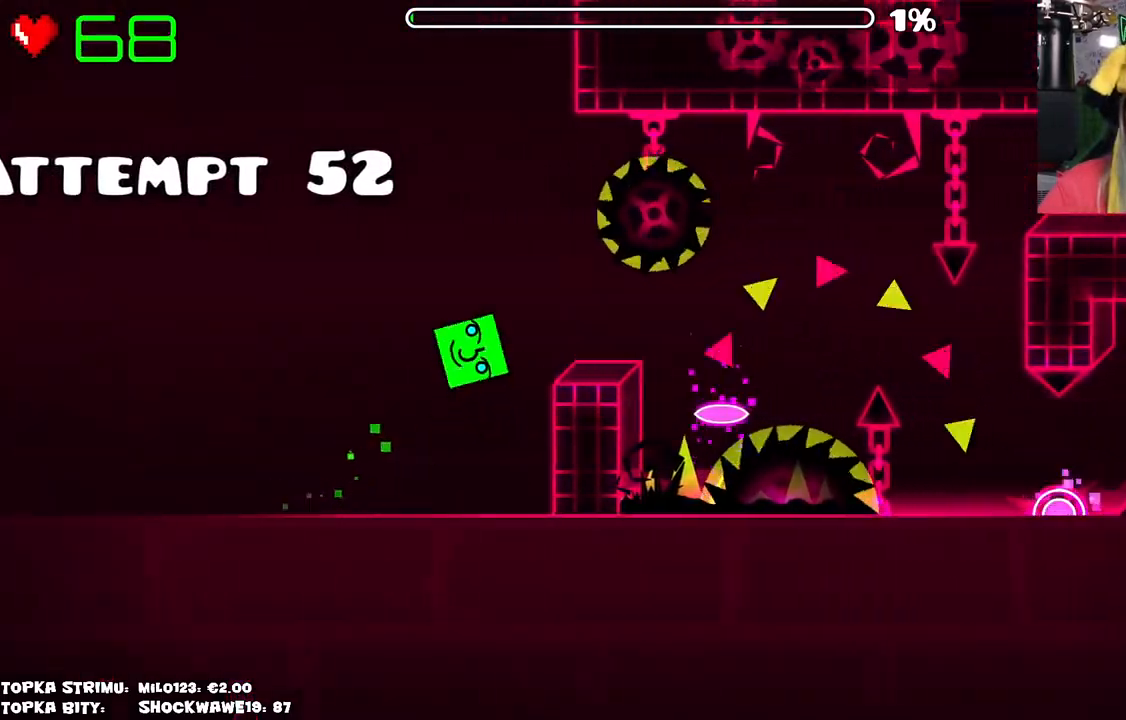
{"keys": [], "mouse": [], "events": [[16, "mouse_left", "up"]]}
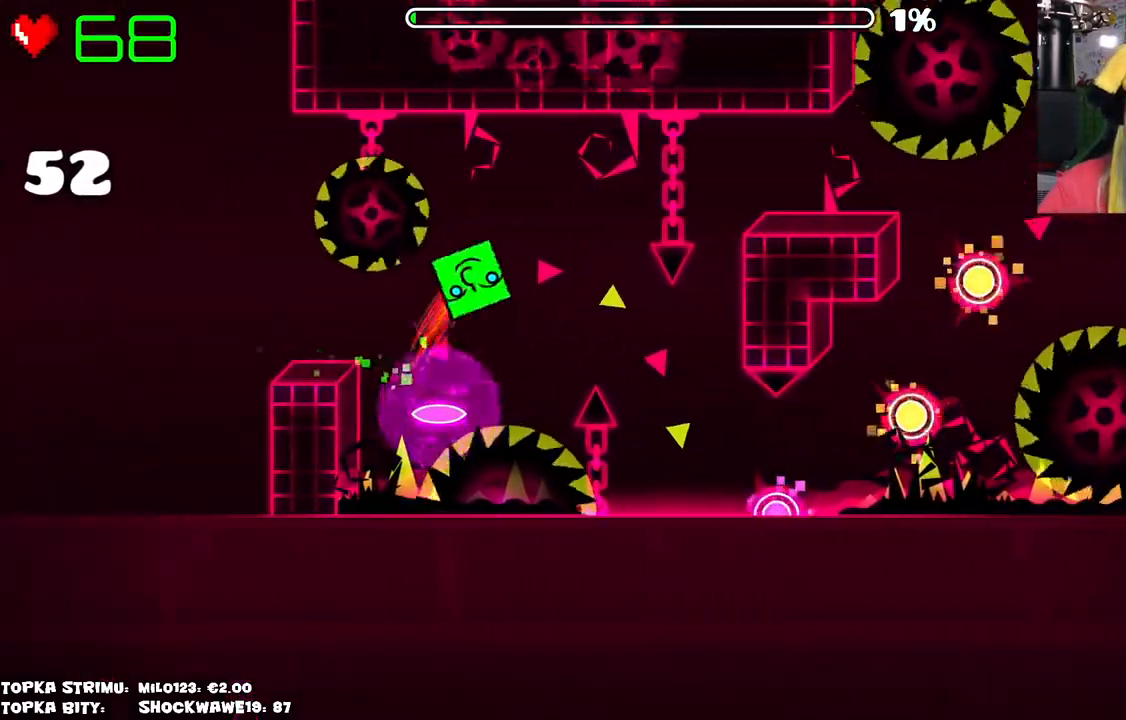
{"keys": [], "mouse": [], "events": []}
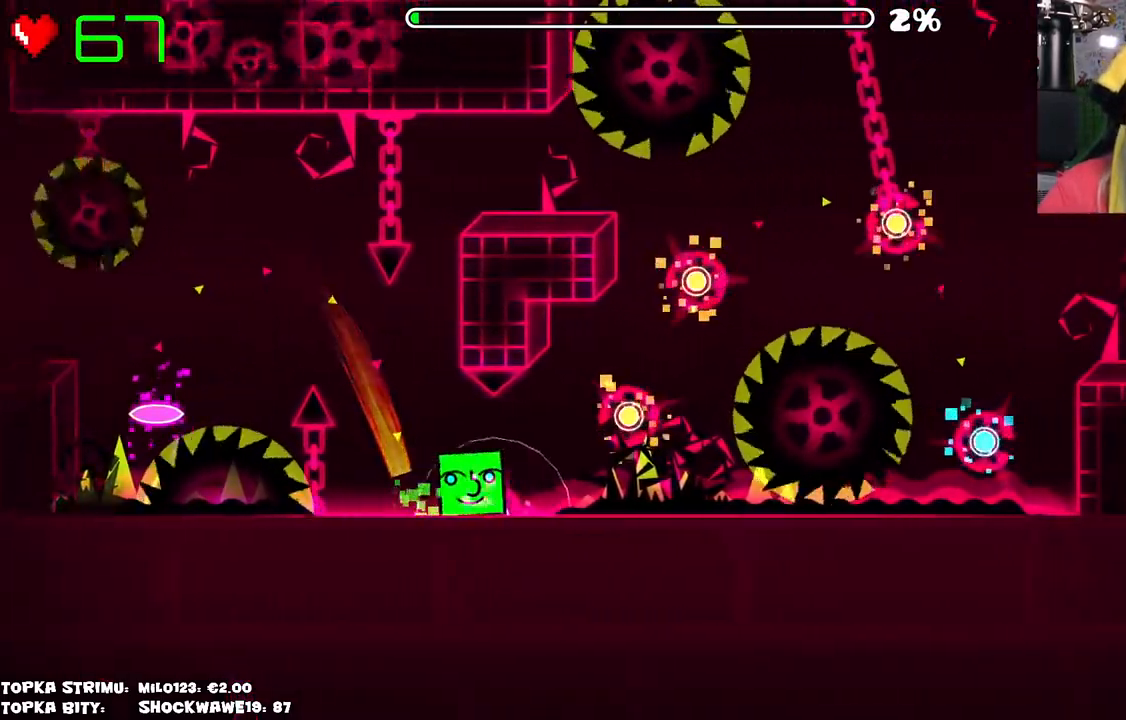
{"keys": [], "mouse": [], "events": [[183, "mouse_left", "down"], [233, "mouse_left", "up"], [333, "mouse_left", "down"], [383, "mouse_left", "up"]]}
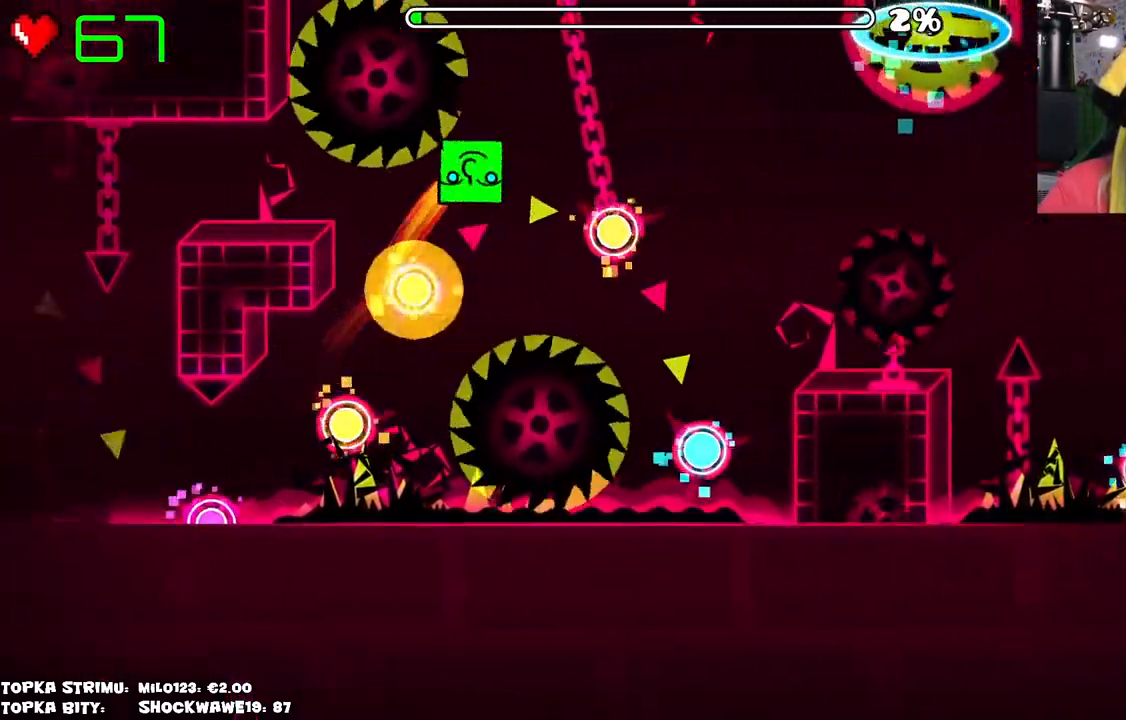
{"keys": [], "mouse": ["left"], "events": [[16, "mouse_left", "down"], [50, "mouse_left", "up"], [483, "mouse_left", "down"]]}
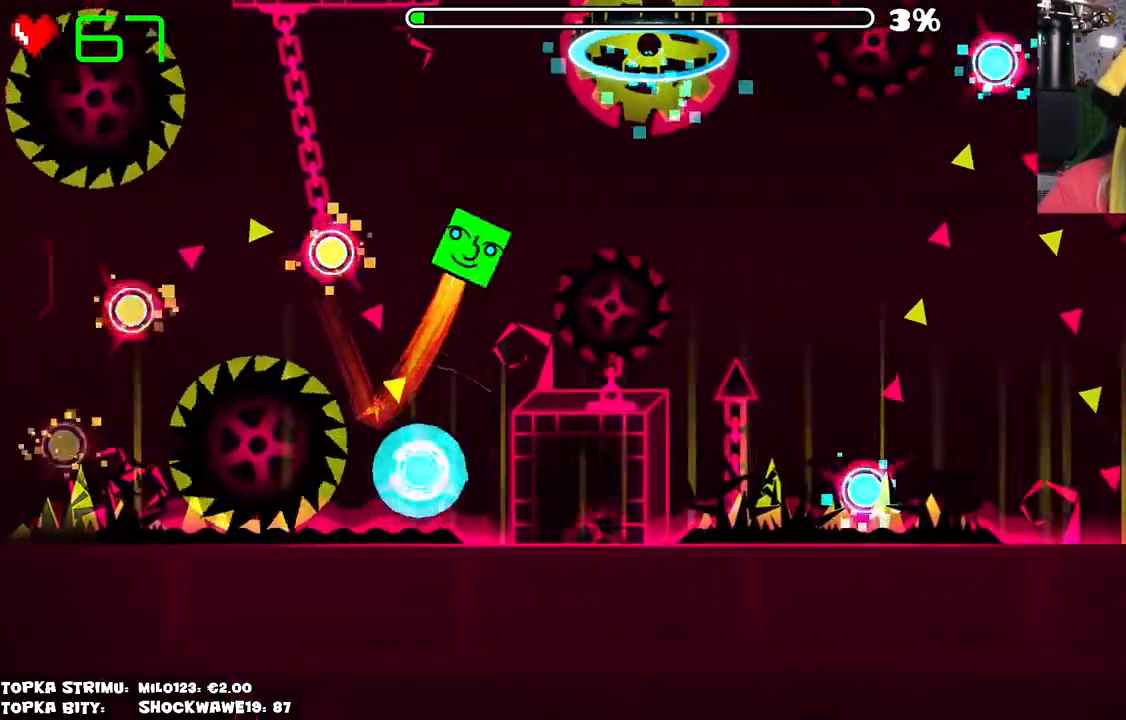
{"keys": [], "mouse": [], "events": [[83, "mouse_left", "up"]]}
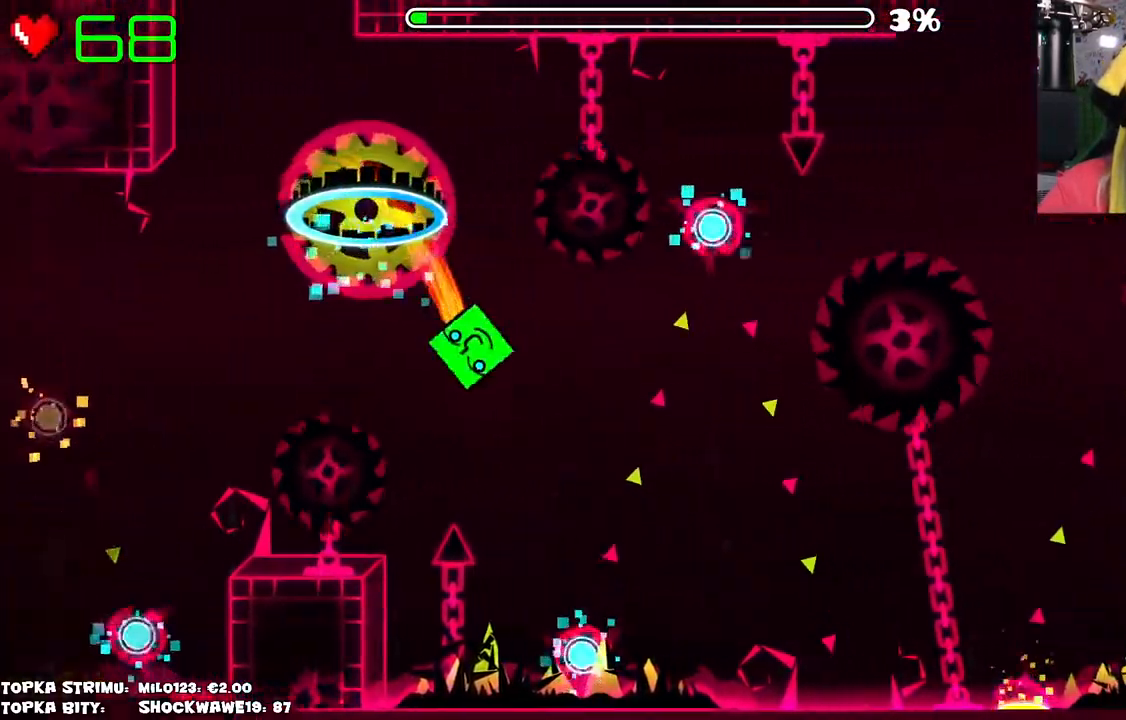
{"keys": [], "mouse": [], "events": [[183, "mouse_left", "down"], [416, "mouse_left", "up"]]}
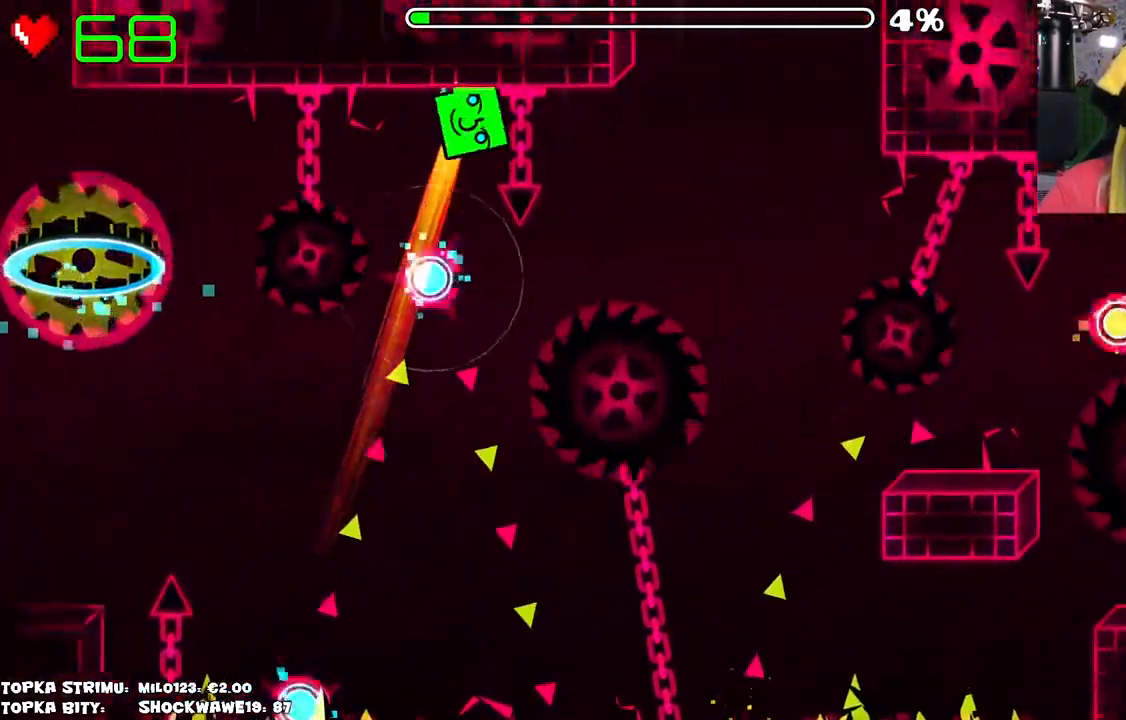
{"keys": [], "mouse": ["left"], "events": [[483, "mouse_left", "down"]]}
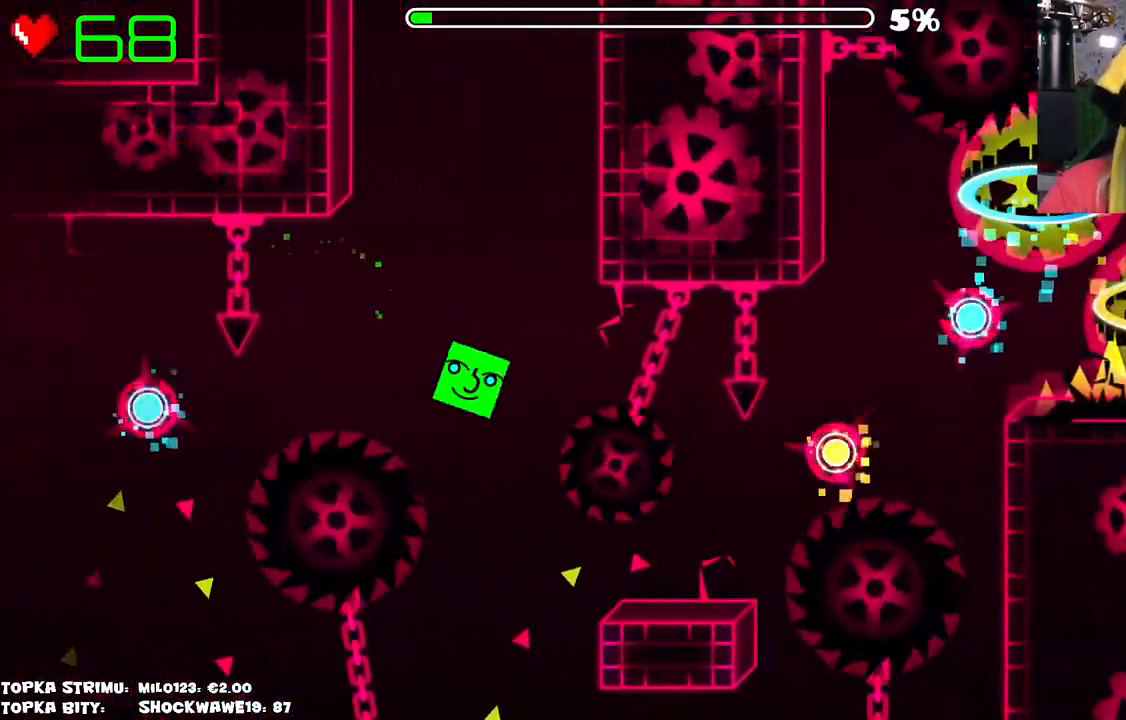
{"keys": [], "mouse": [], "events": [[66, "mouse_left", "up"]]}
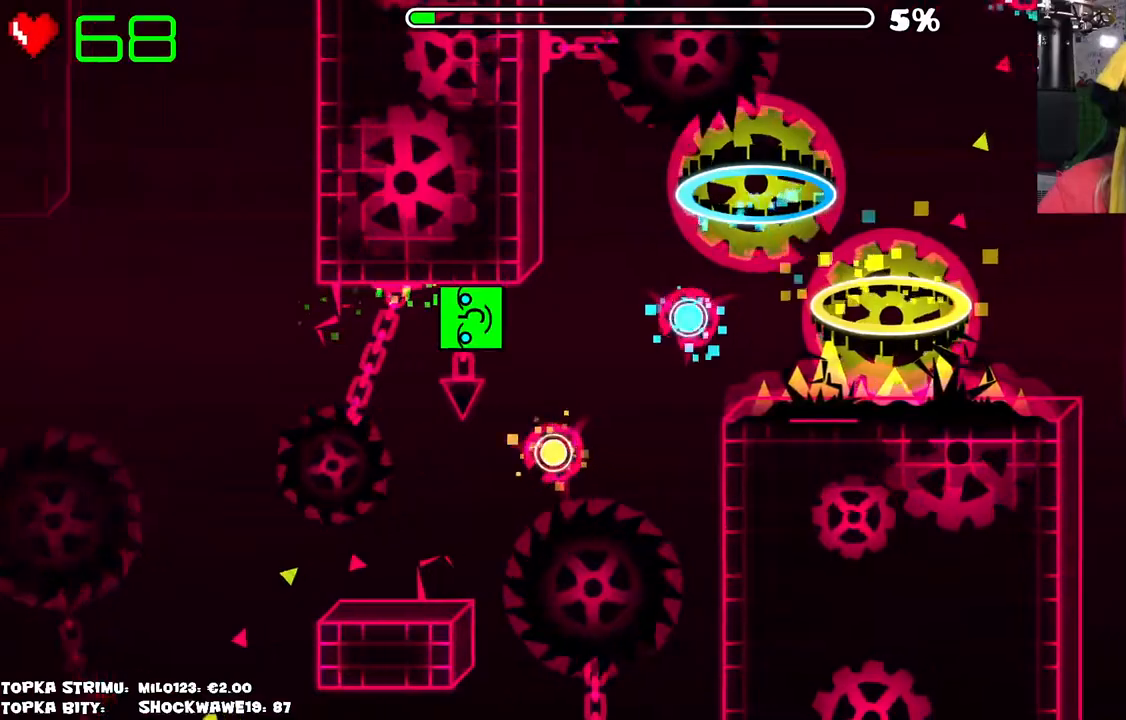
{"keys": [], "mouse": [], "events": []}
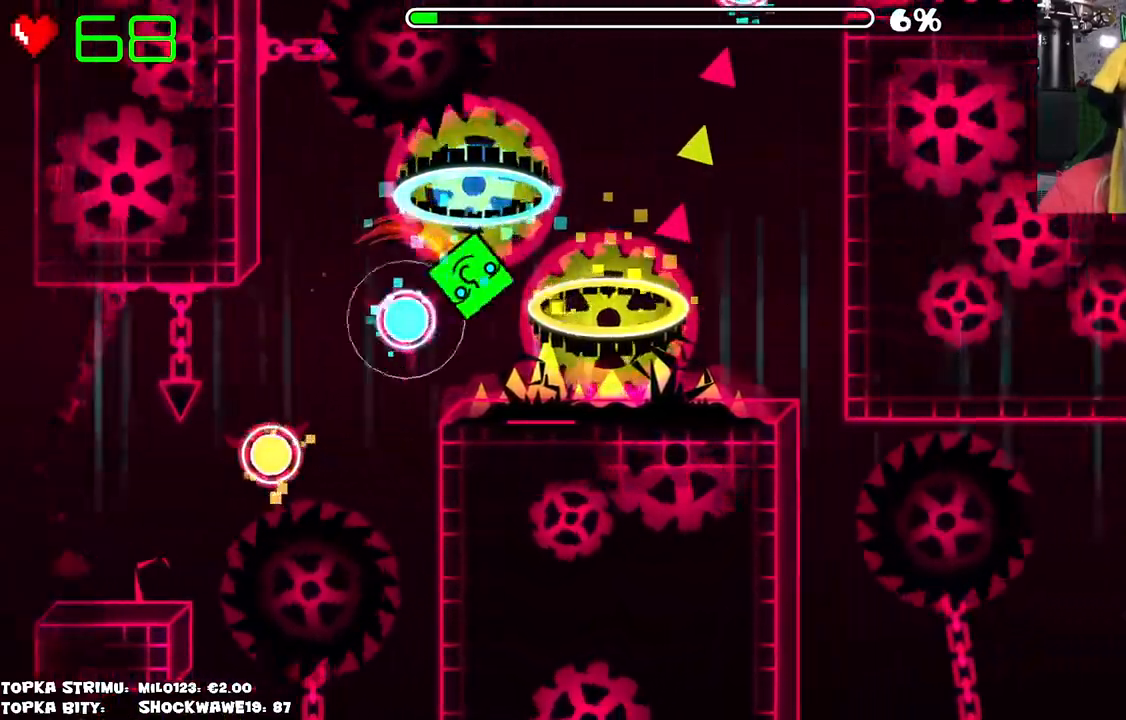
{"keys": [], "mouse": [], "events": []}
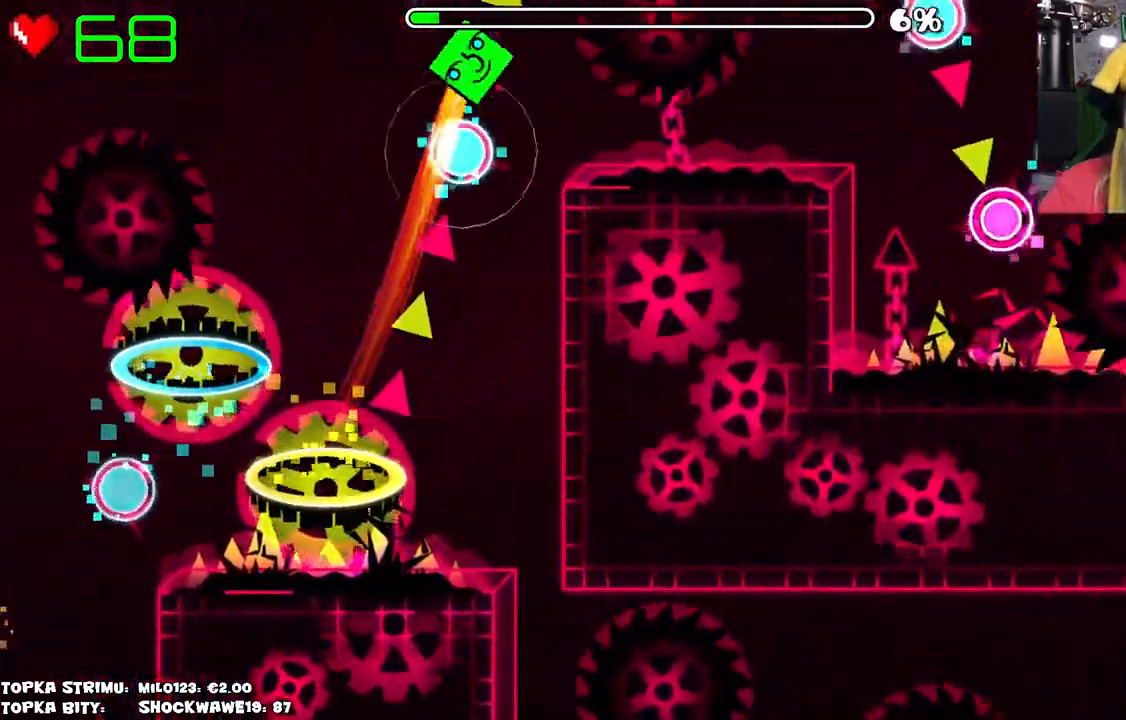
{"keys": [], "mouse": [], "events": [[266, "mouse_left", "down"], [450, "mouse_left", "up"]]}
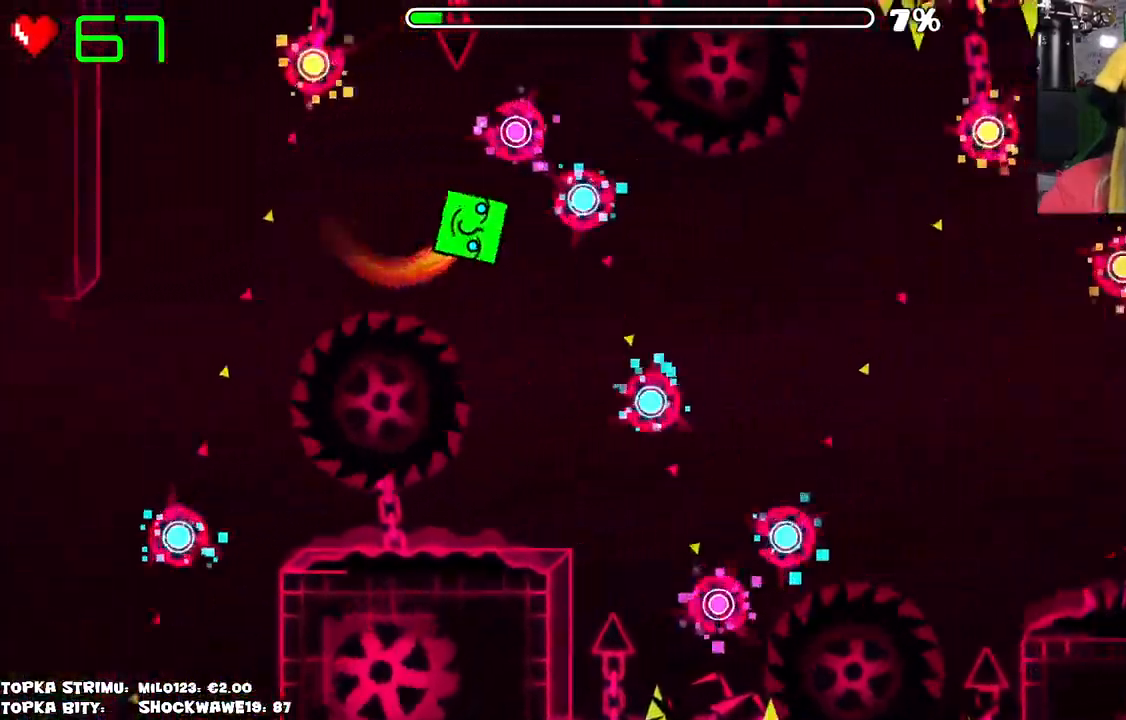
{"keys": [], "mouse": [], "events": [[183, "mouse_left", "down"], [233, "mouse_left", "up"], [316, "mouse_left", "down"], [416, "mouse_left", "up"]]}
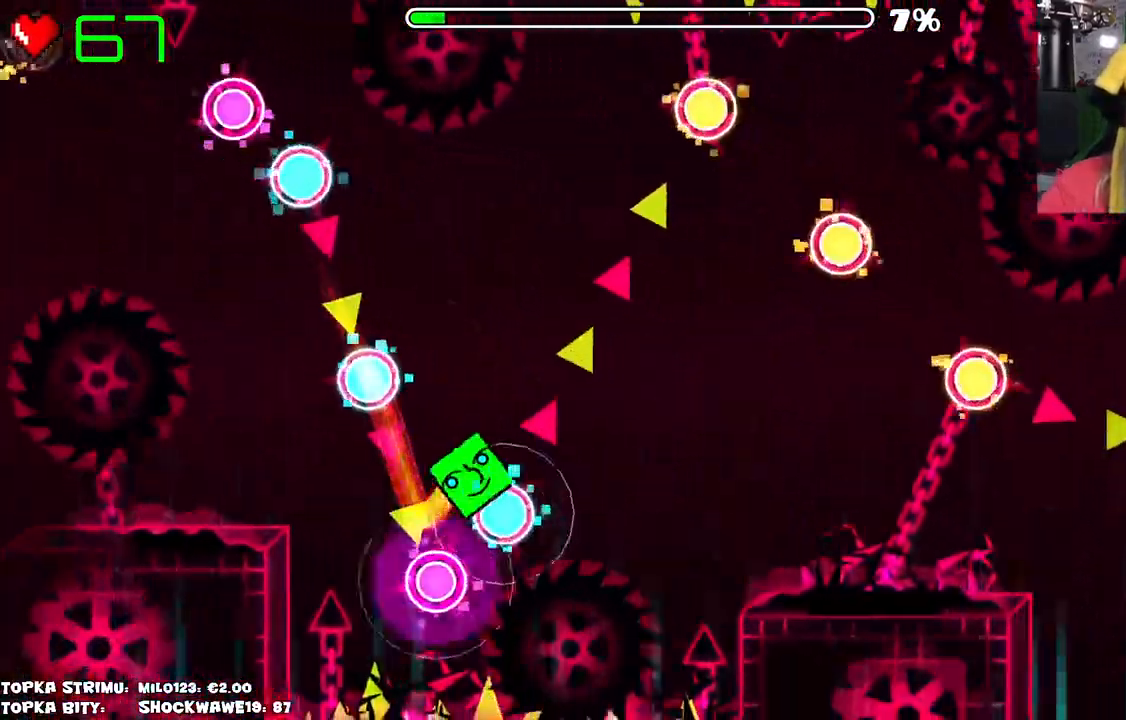
{"keys": [], "mouse": ["left"], "events": [[50, "mouse_left", "down"], [116, "mouse_left", "up"], [200, "mouse_left", "down"], [333, "mouse_left", "up"], [433, "mouse_left", "down"]]}
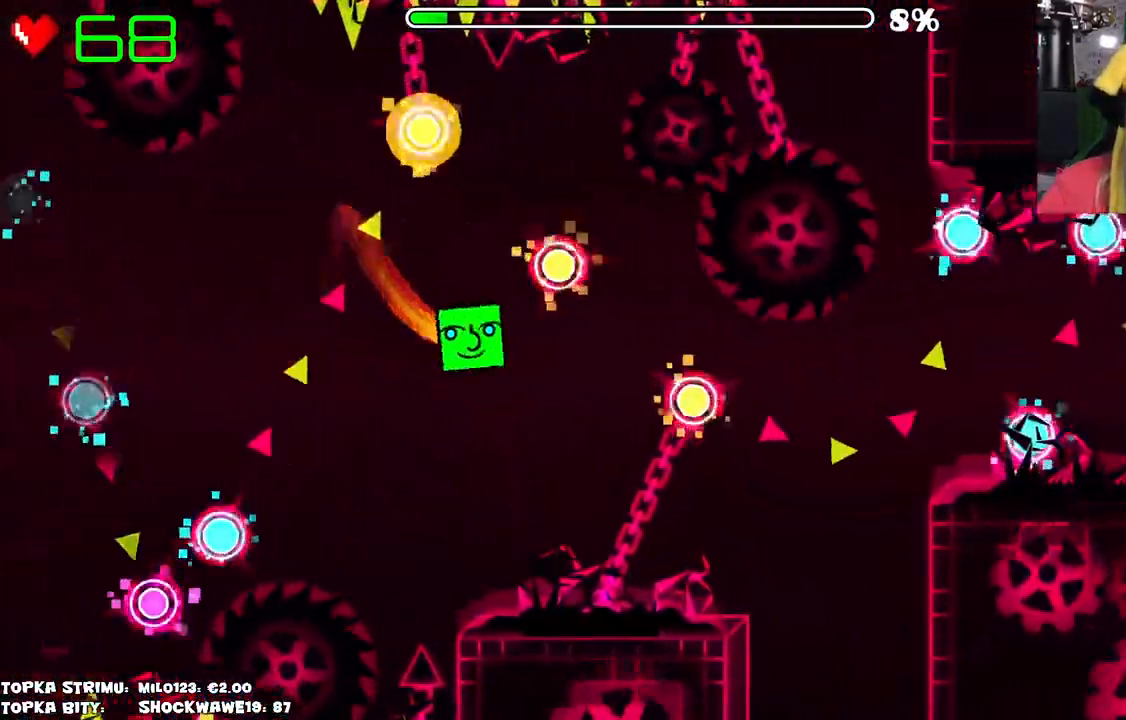
{"keys": [], "mouse": ["left"], "events": [[83, "mouse_left", "up"], [216, "mouse_left", "down"], [300, "mouse_left", "up"], [500, "mouse_left", "down"]]}
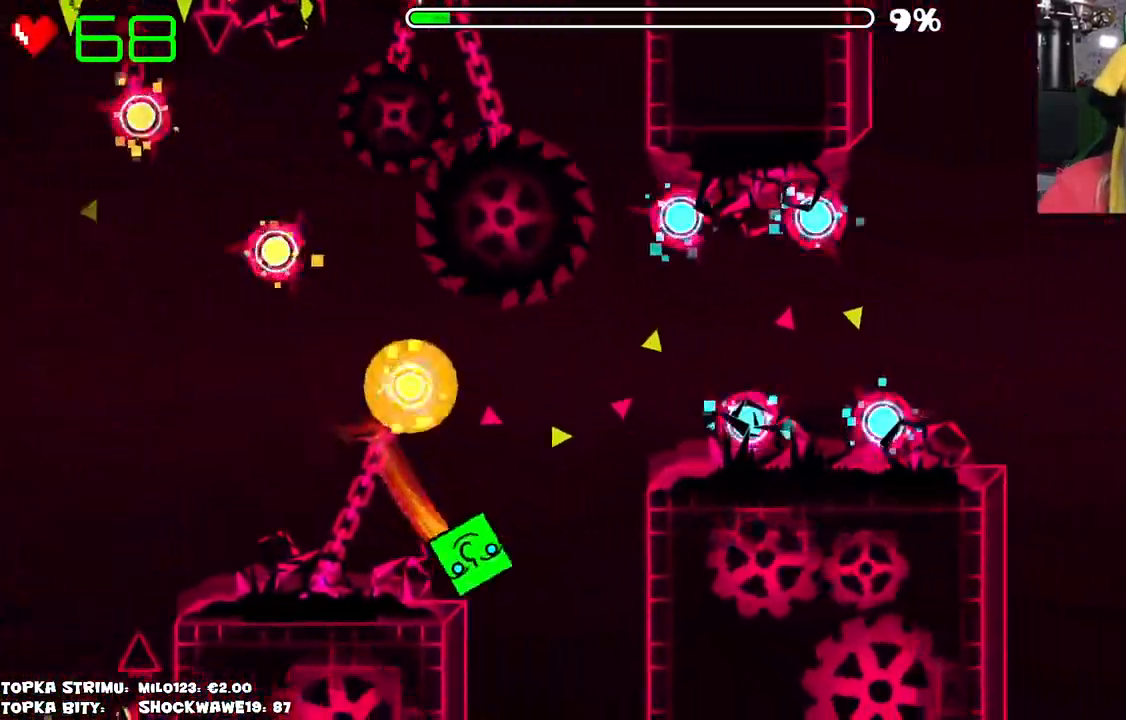
{"keys": [], "mouse": ["left"], "events": [[50, "mouse_left", "up"], [466, "mouse_left", "down"]]}